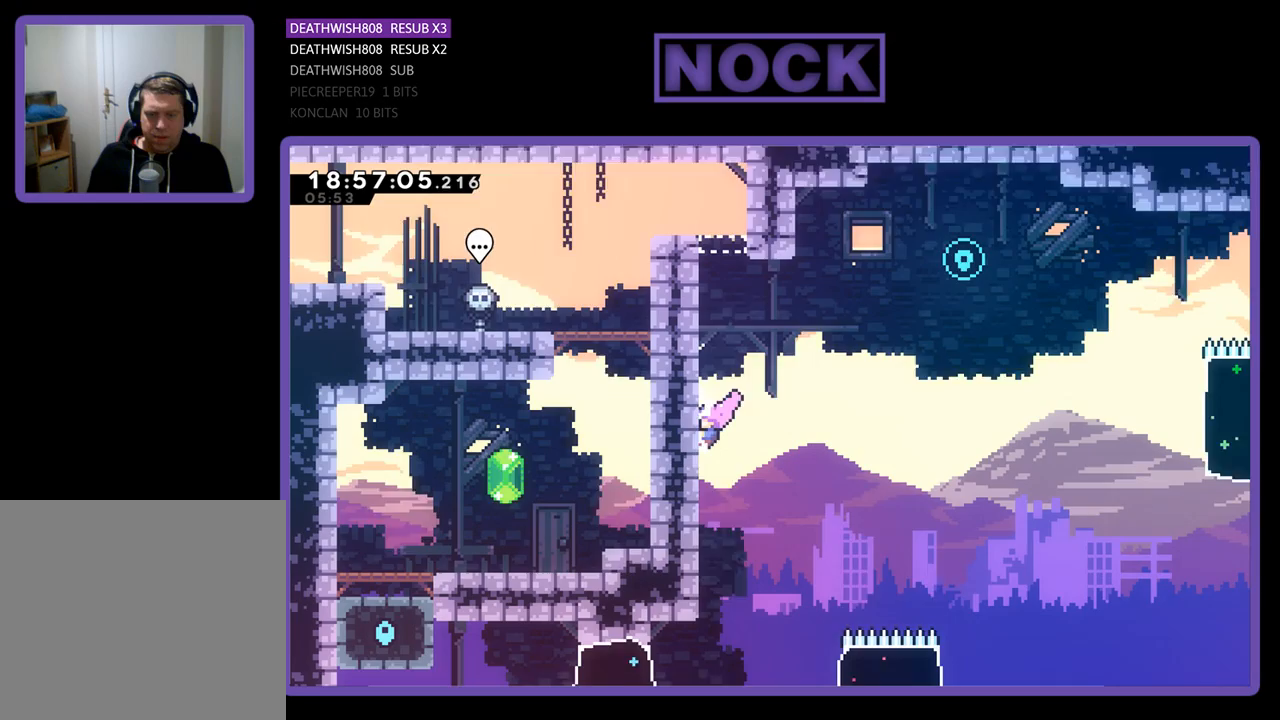
Gameplay with a controller (PlayStation layout); each line is a JSON object with the inputs held at the frame after it. "events" lists button and stick changes between this image and that frame as [ms after this image, input, new state], when the widget could be followed in between.
{"buttons": ["R2"], "left_stick": "center", "right_stick": "center", "events": [[233, "DPAD_DOWN", "up"]]}
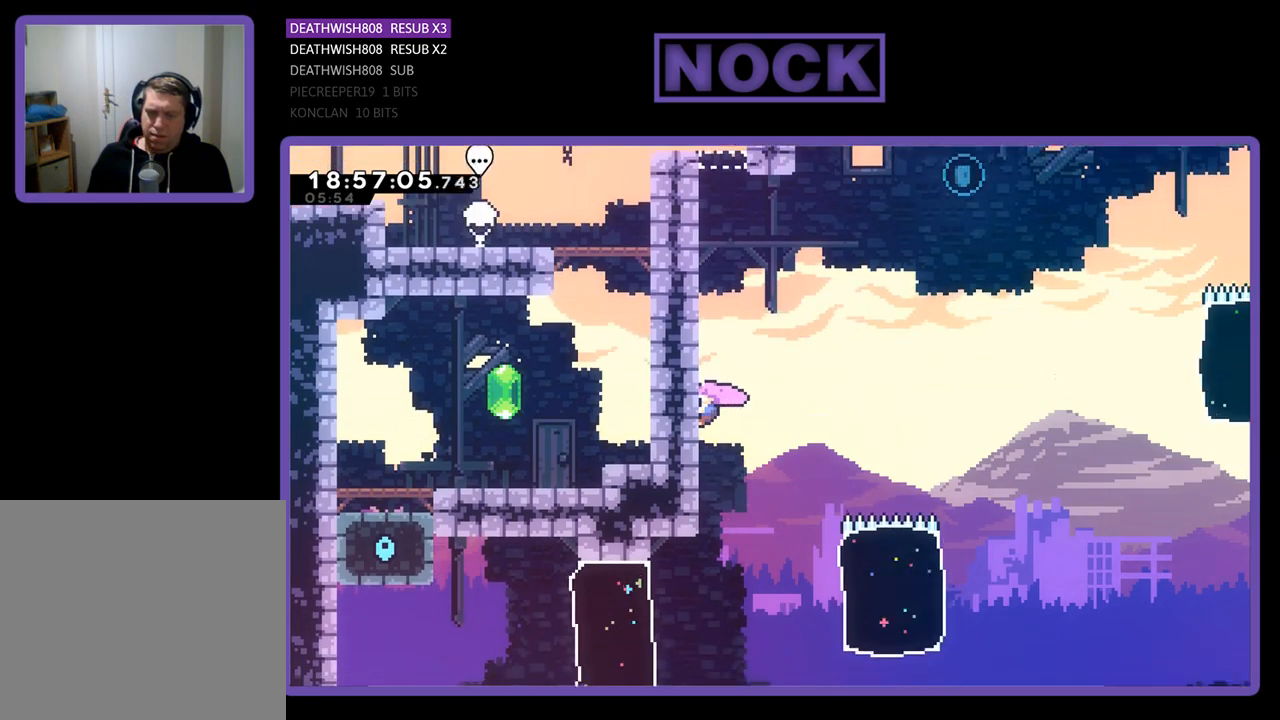
{"buttons": ["R2"], "left_stick": "center", "right_stick": "center", "events": []}
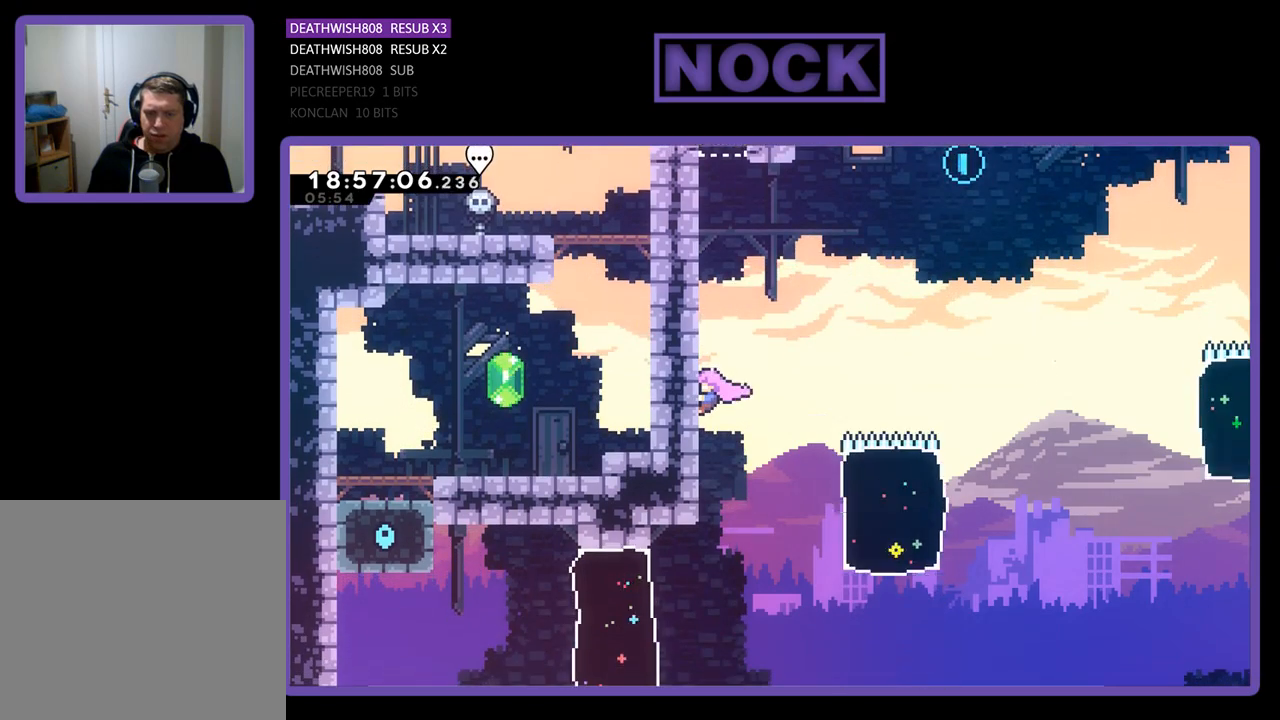
{"buttons": ["R2"], "left_stick": "center", "right_stick": "center", "events": []}
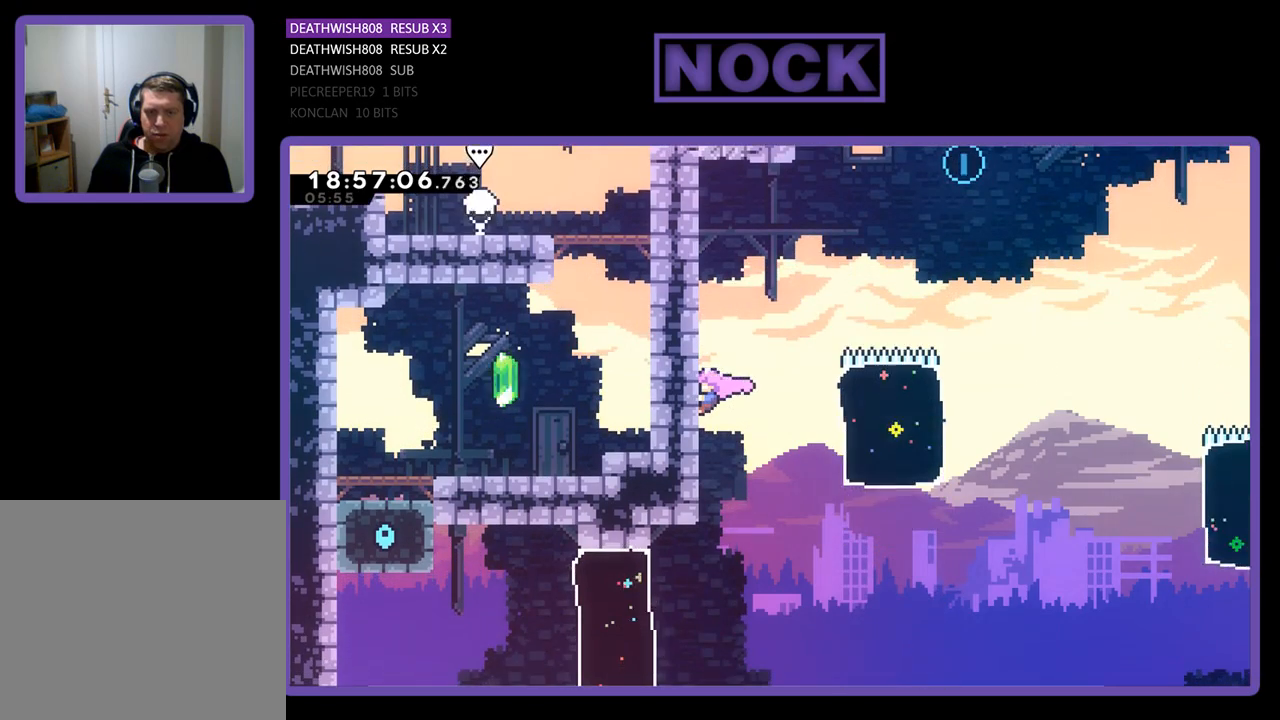
{"buttons": ["R2", "DPAD_DOWN"], "left_stick": "center", "right_stick": "center", "events": [[500, "DPAD_DOWN", "down"]]}
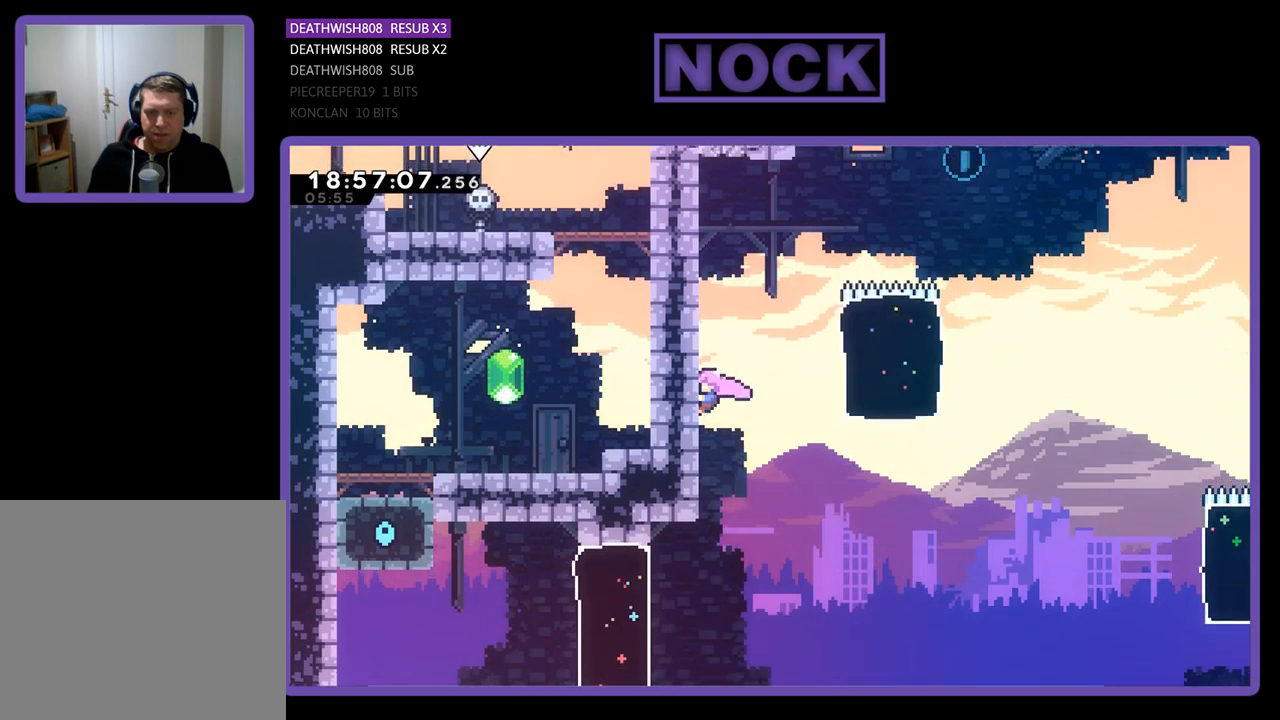
{"buttons": ["R2", "DPAD_RIGHT"], "left_stick": "center", "right_stick": "center", "events": [[133, "DPAD_RIGHT", "down"], [167, "DPAD_DOWN", "up"], [267, "CROSS", "down"], [467, "CROSS", "up"]]}
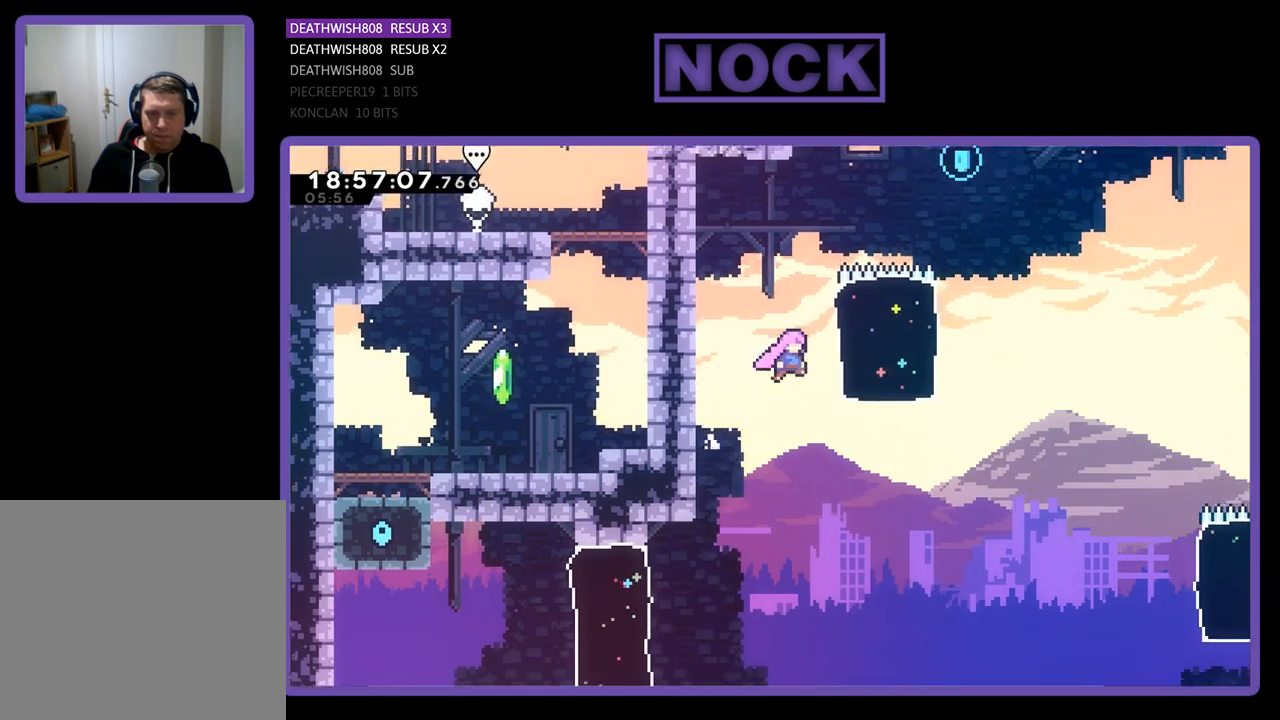
{"buttons": ["CIRCLE", "R2", "DPAD_UP", "DPAD_RIGHT"], "left_stick": "center", "right_stick": "center", "events": [[67, "DPAD_UP", "down"], [167, "CIRCLE", "down"]]}
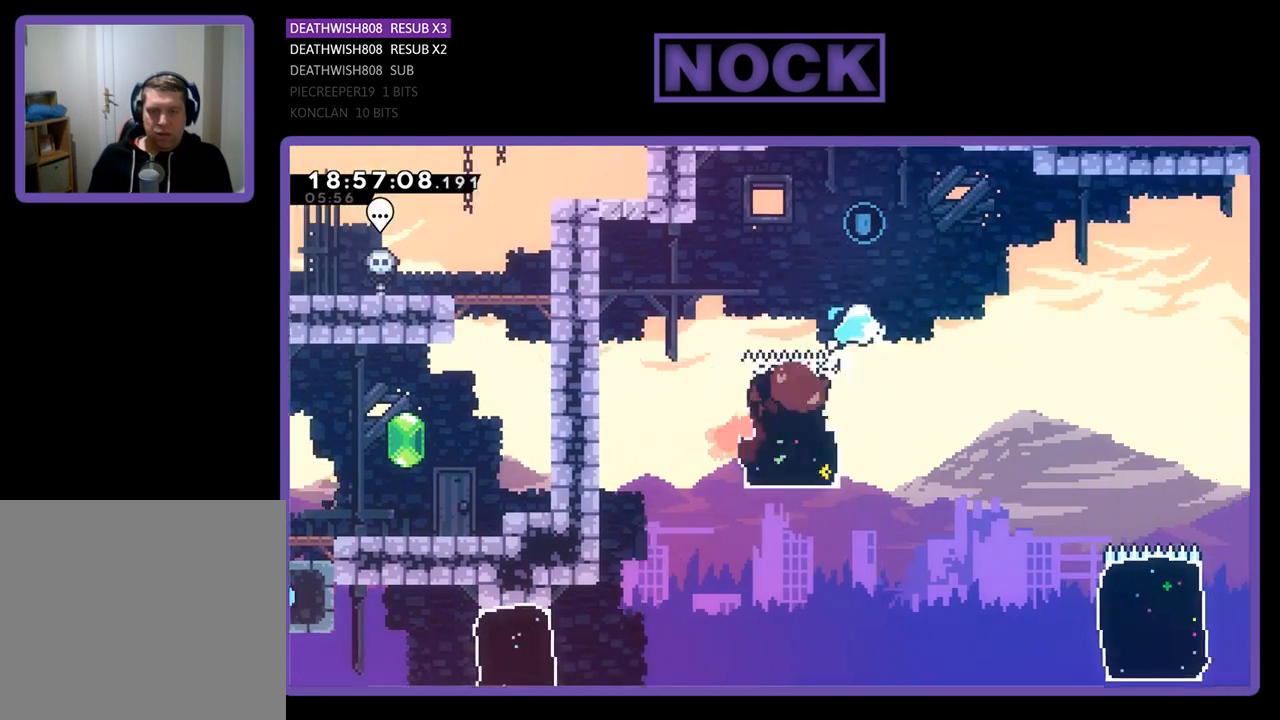
{"buttons": ["CIRCLE", "R2", "DPAD_UP", "DPAD_LEFT"], "left_stick": "center", "right_stick": "center", "events": [[33, "DPAD_RIGHT", "up"], [67, "DPAD_LEFT", "down"], [100, "CIRCLE", "up"], [167, "DPAD_LEFT", "up"], [233, "CIRCLE", "down"], [333, "DPAD_LEFT", "down"]]}
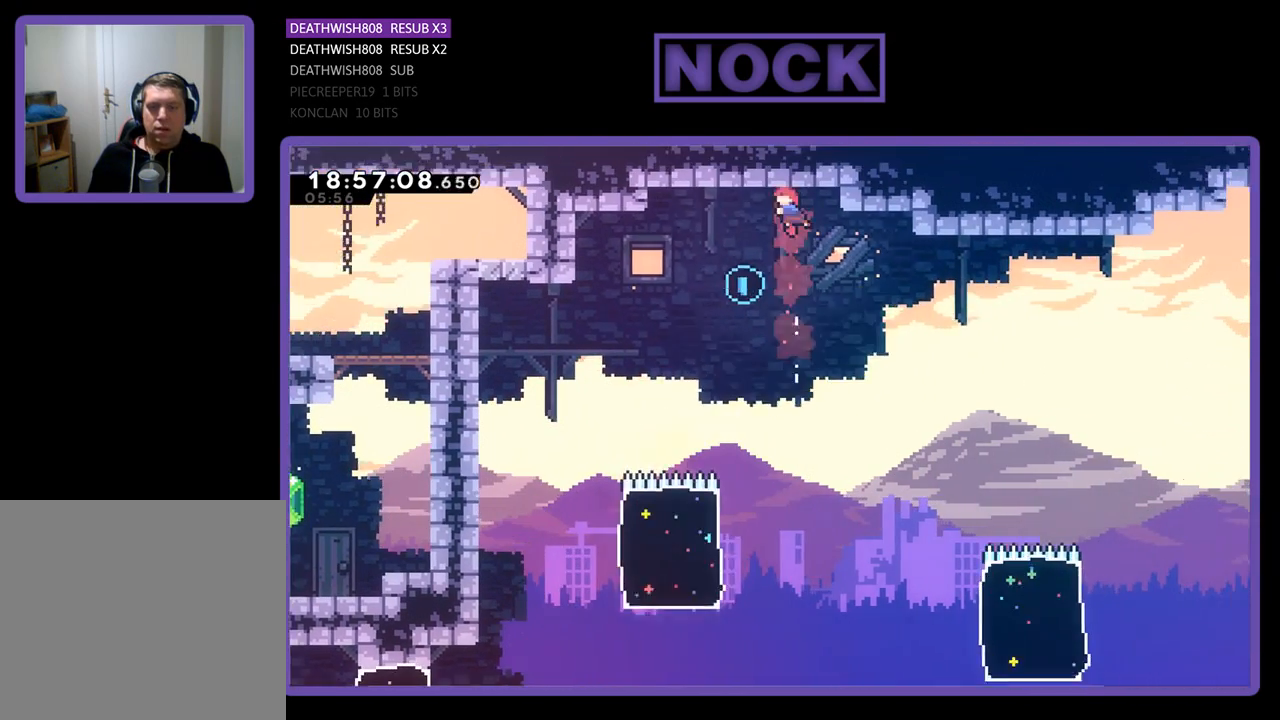
{"buttons": ["R2", "DPAD_LEFT"], "left_stick": "center", "right_stick": "center", "events": [[67, "CIRCLE", "up"], [133, "DPAD_UP", "up"], [300, "DPAD_LEFT", "up"], [433, "DPAD_LEFT", "down"]]}
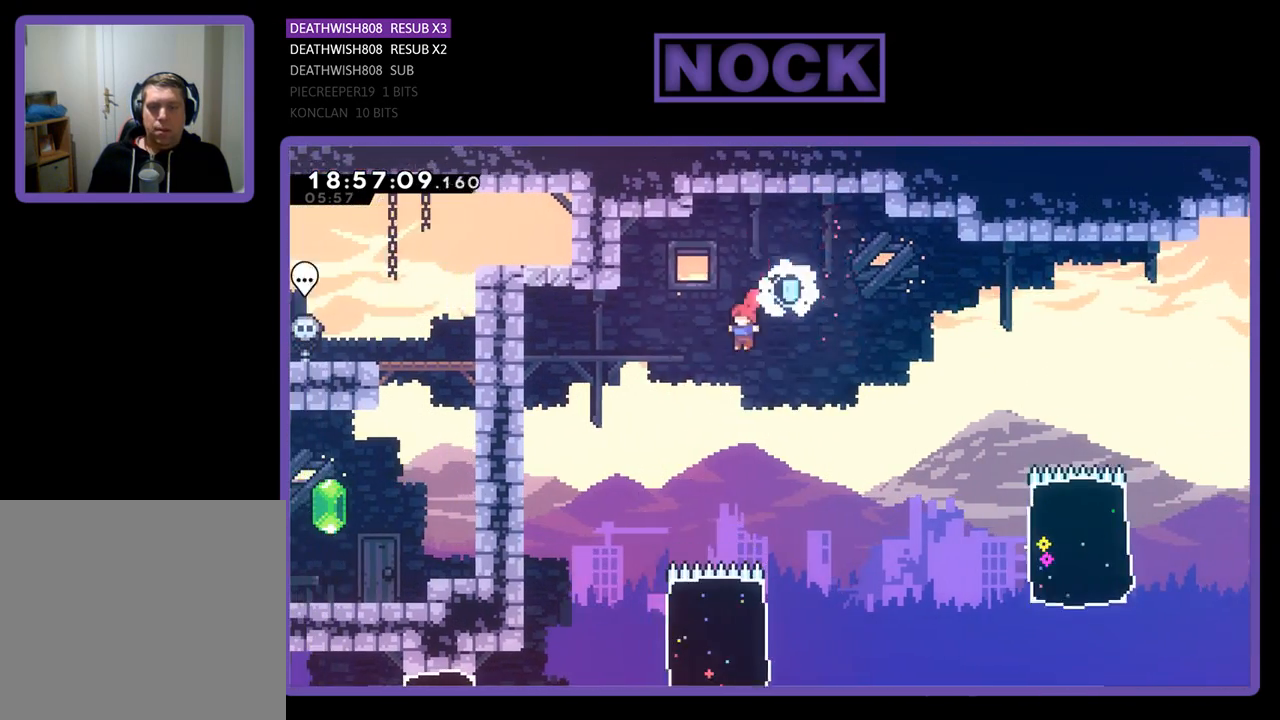
{"buttons": ["R2"], "left_stick": "center", "right_stick": "center", "events": [[333, "DPAD_UP", "down"], [367, "DPAD_LEFT", "up"], [367, "DPAD_UP", "up"]]}
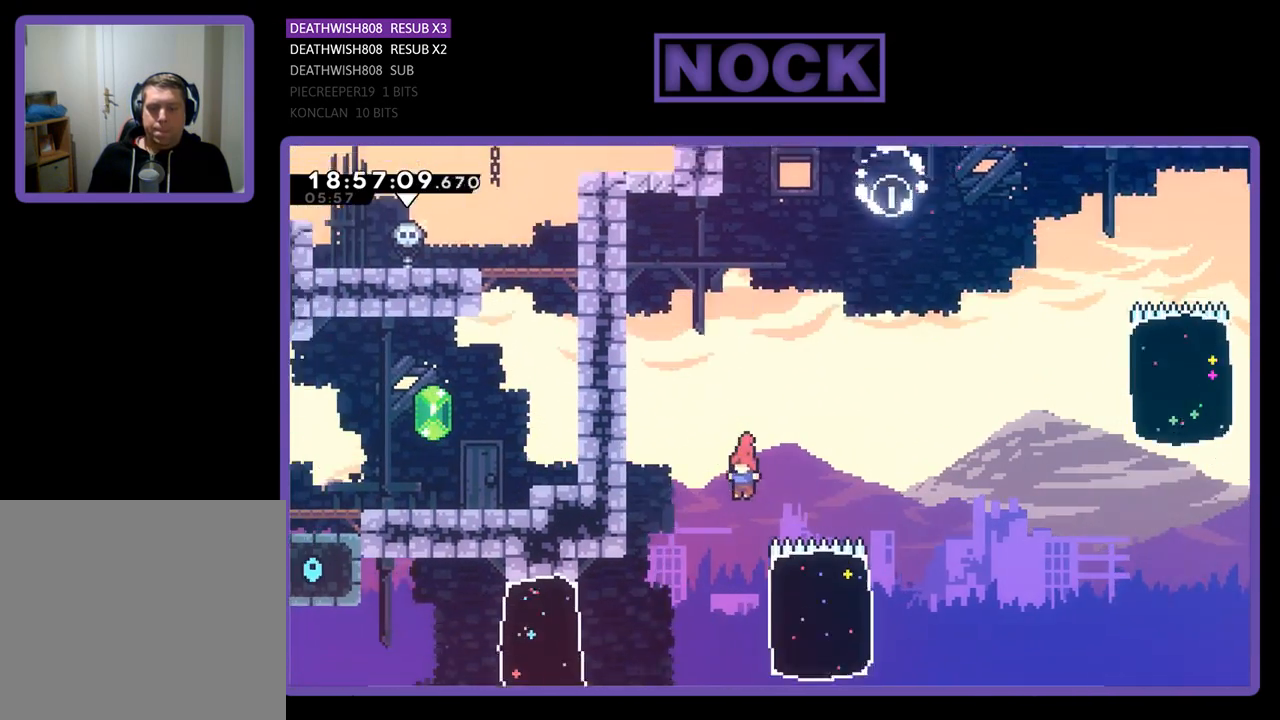
{"buttons": ["CIRCLE", "R2", "DPAD_RIGHT"], "left_stick": "center", "right_stick": "center", "events": [[333, "DPAD_RIGHT", "down"], [367, "CIRCLE", "down"]]}
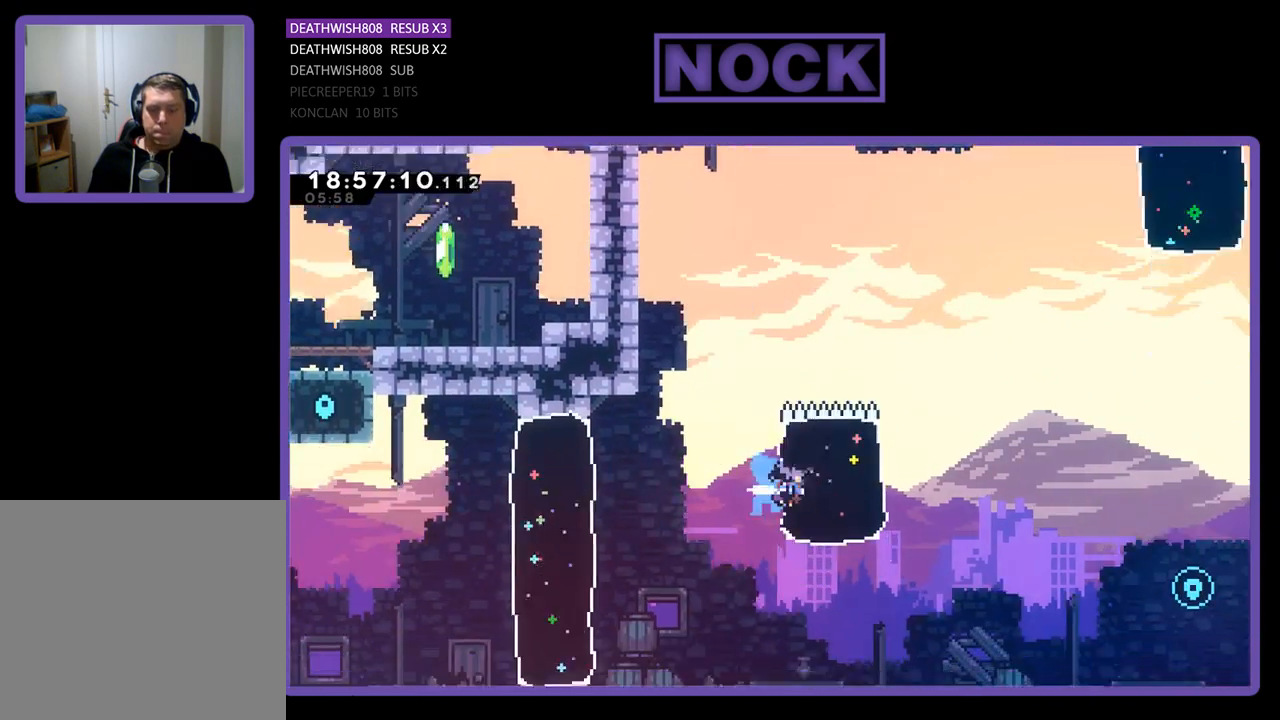
{"buttons": ["R2", "DPAD_UP", "DPAD_RIGHT"], "left_stick": "center", "right_stick": "center", "events": [[333, "DPAD_UP", "down"], [433, "CIRCLE", "up"]]}
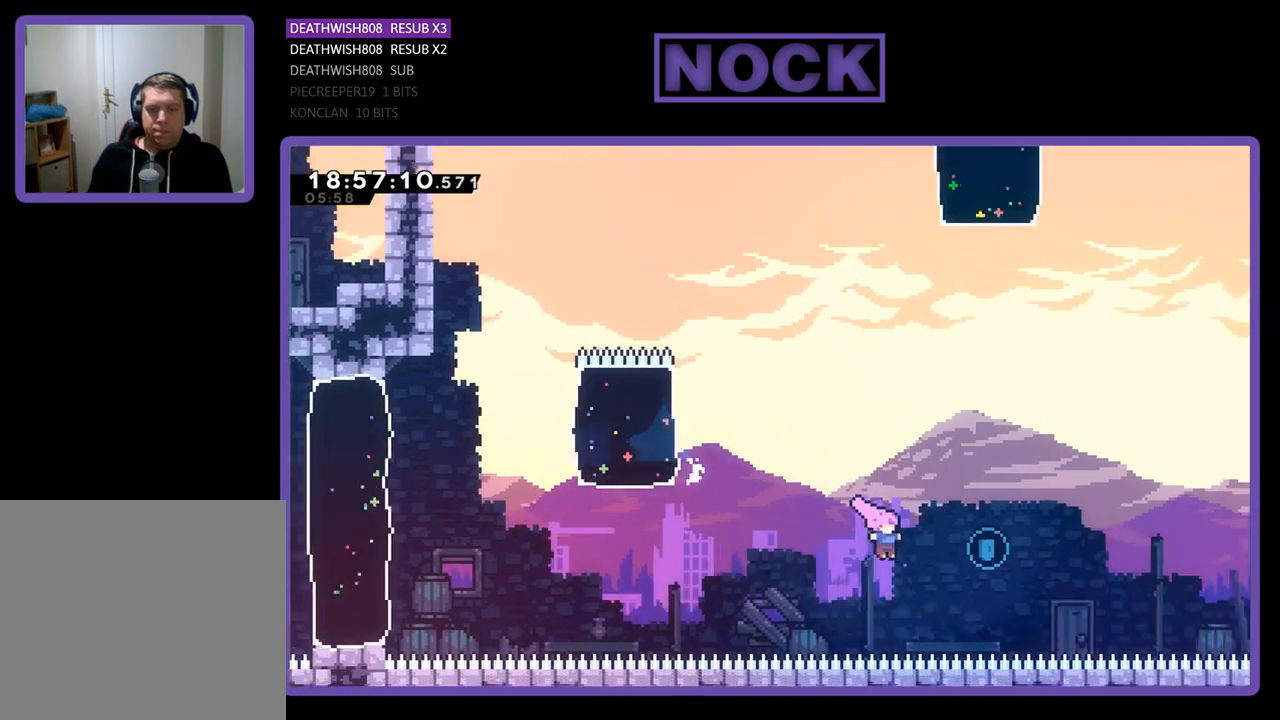
{"buttons": ["CIRCLE", "R2", "DPAD_UP"], "left_stick": "center", "right_stick": "center", "events": [[167, "CIRCLE", "down"], [333, "DPAD_RIGHT", "up"]]}
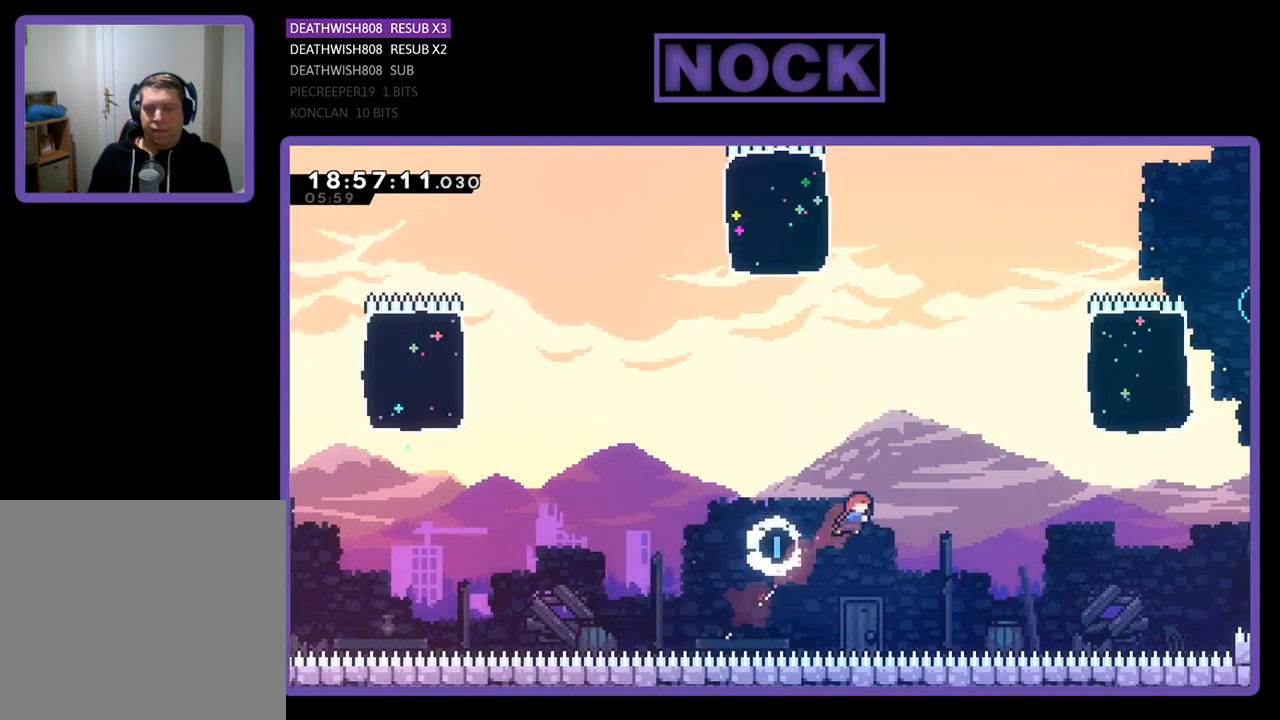
{"buttons": ["CIRCLE", "R2", "DPAD_UP"], "left_stick": "center", "right_stick": "center", "events": [[67, "CIRCLE", "up"], [100, "DPAD_LEFT", "down"], [233, "CIRCLE", "down"], [400, "DPAD_LEFT", "up"]]}
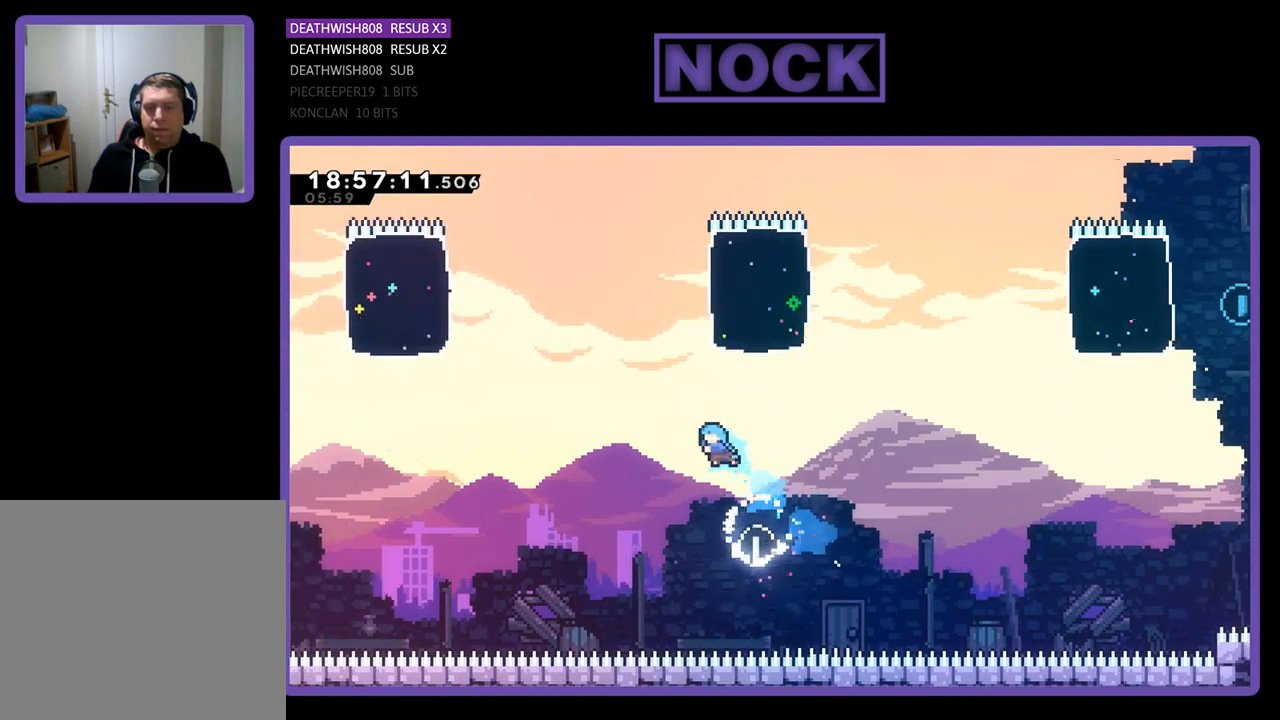
{"buttons": ["R2", "DPAD_UP"], "left_stick": "center", "right_stick": "center", "events": [[167, "DPAD_RIGHT", "down"], [433, "CIRCLE", "up"], [433, "DPAD_RIGHT", "up"]]}
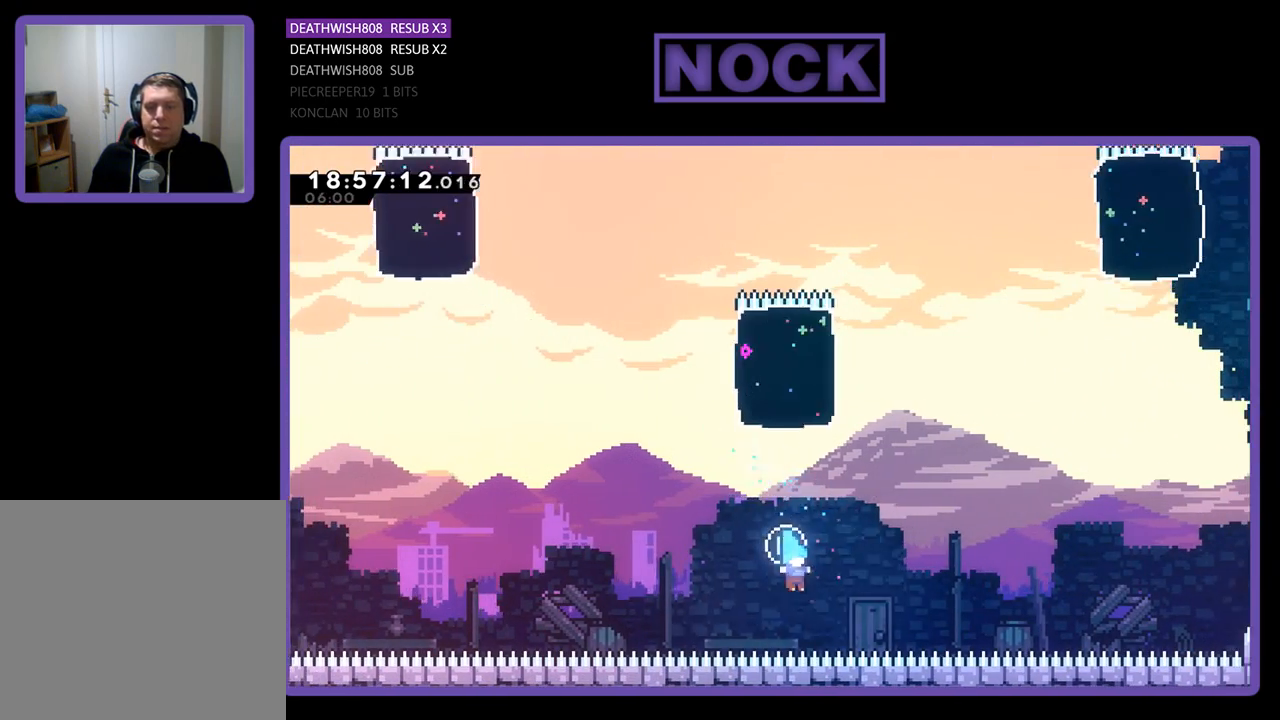
{"buttons": ["START"], "left_stick": "center", "right_stick": "center", "events": [[100, "R2", "up"], [133, "DPAD_UP", "up"], [433, "START", "down"]]}
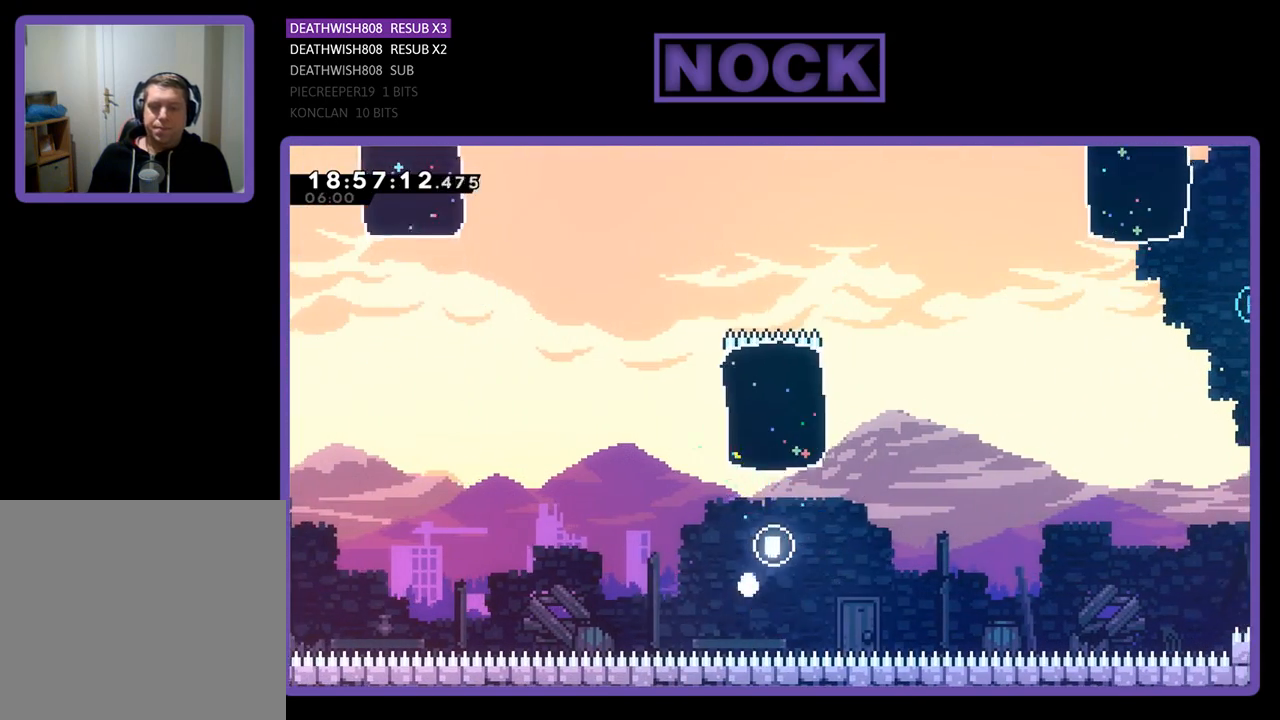
{"buttons": [], "left_stick": "center", "right_stick": "center", "events": [[133, "START", "up"]]}
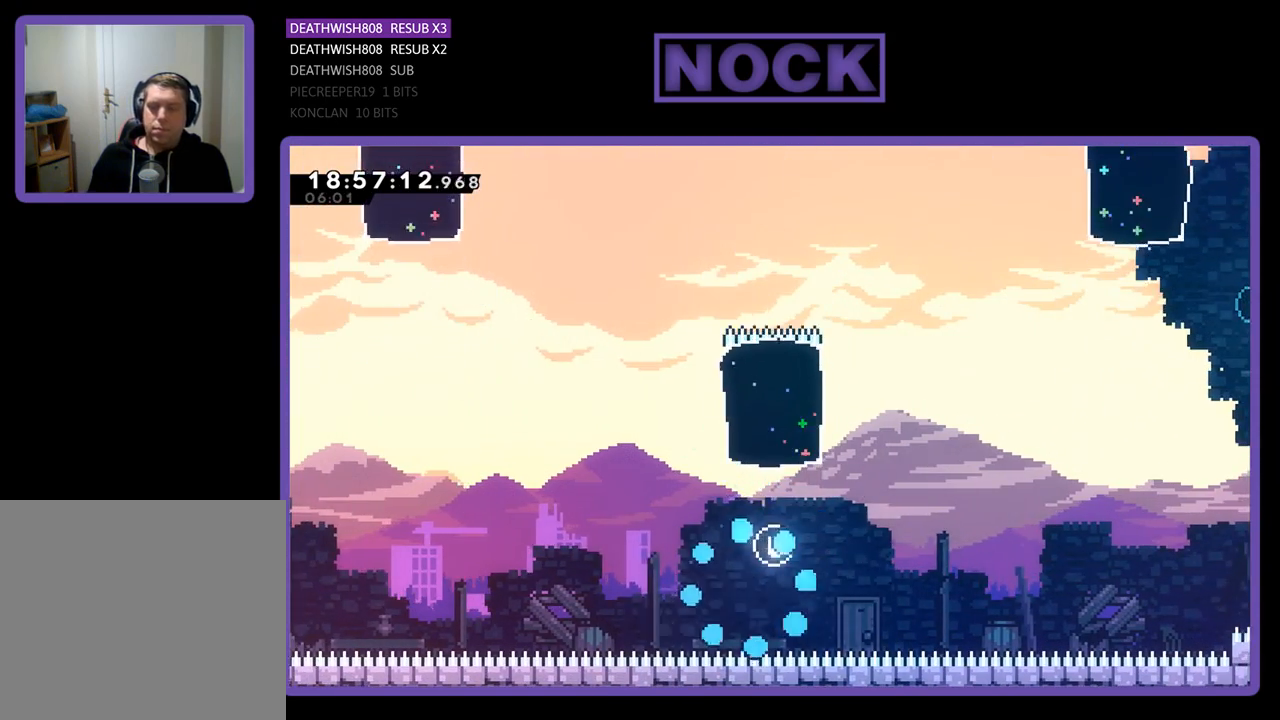
{"buttons": [], "left_stick": "center", "right_stick": "center", "events": []}
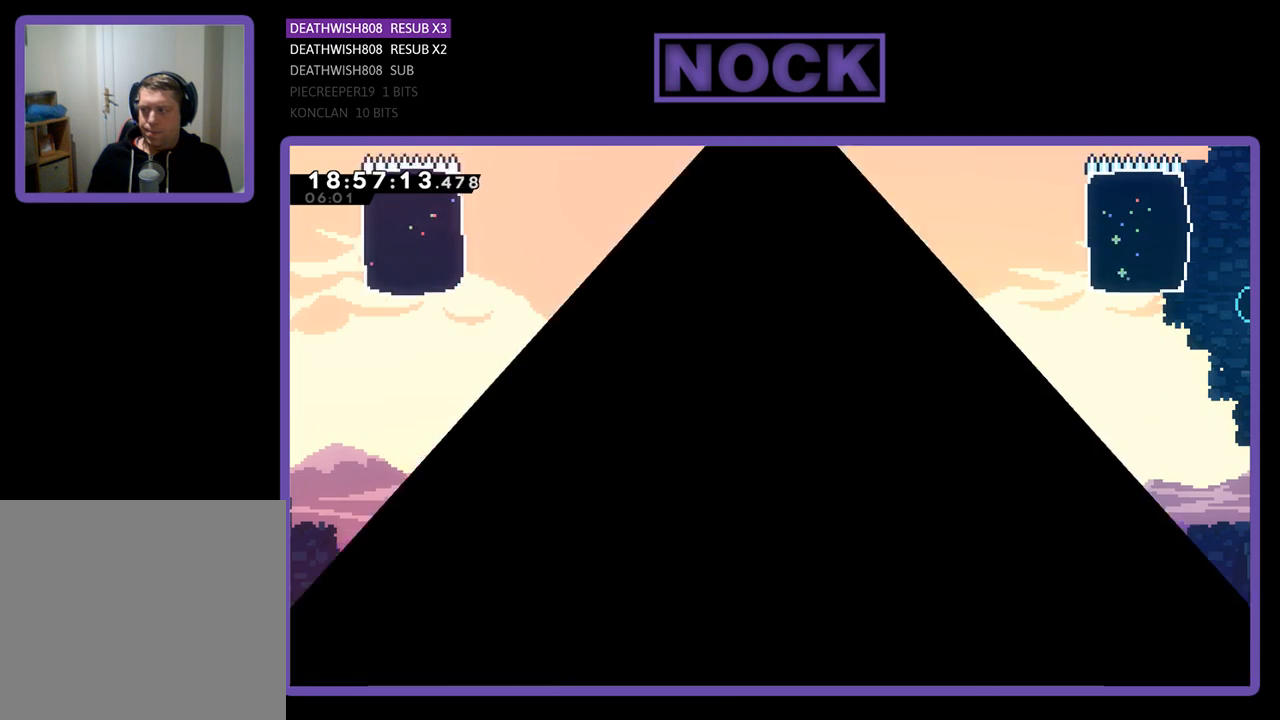
{"buttons": [], "left_stick": "center", "right_stick": "center", "events": []}
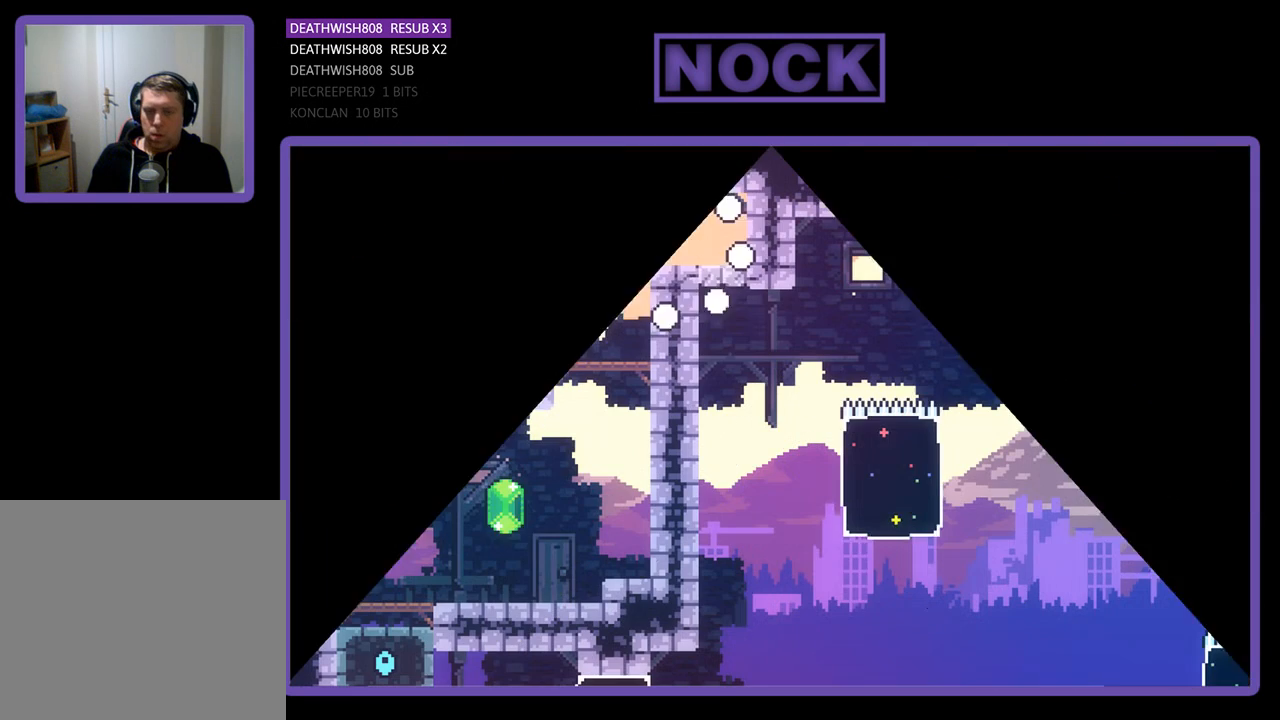
{"buttons": [], "left_stick": "center", "right_stick": "center", "events": []}
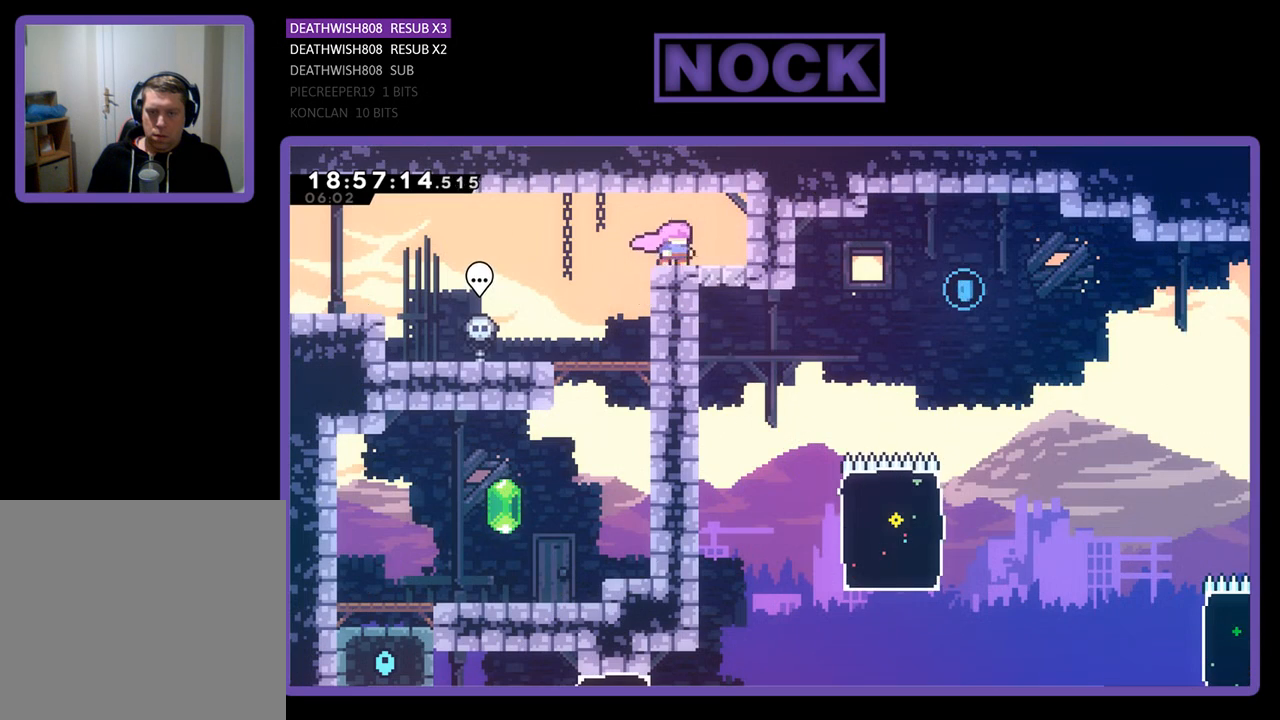
{"buttons": [], "left_stick": "center", "right_stick": "center", "events": [[33, "DPAD_RIGHT", "down"], [267, "DPAD_RIGHT", "up"]]}
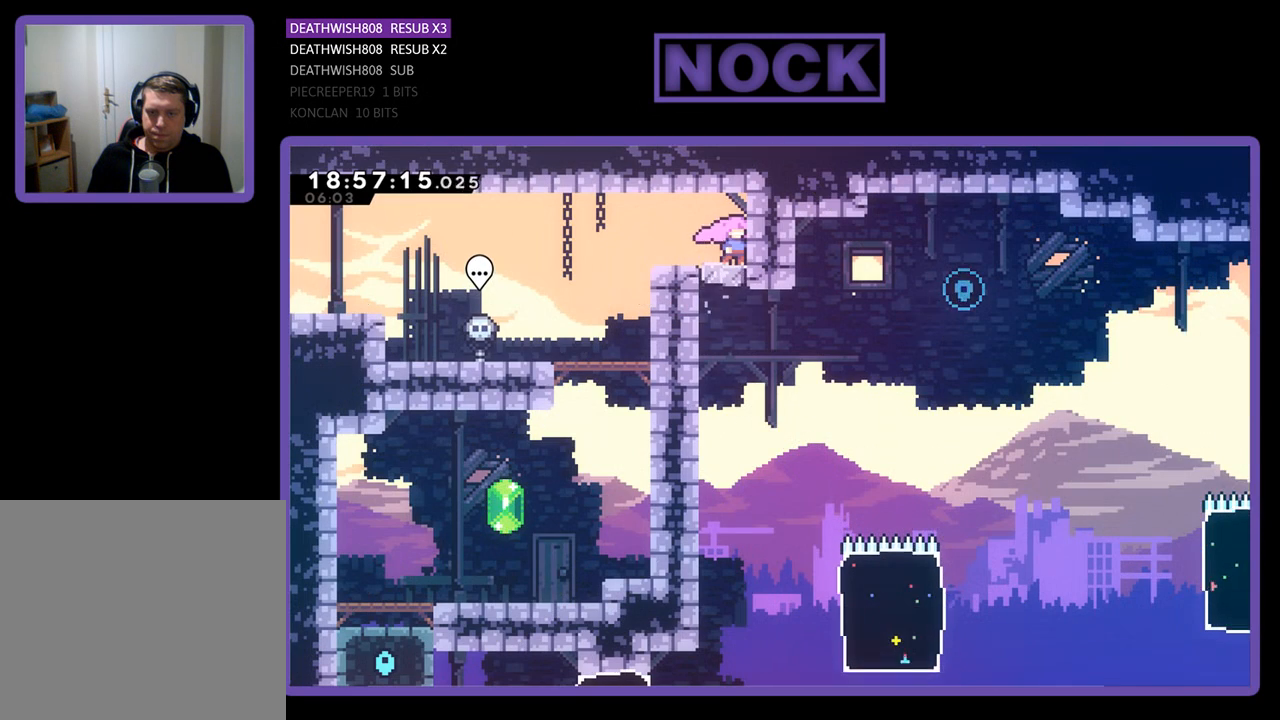
{"buttons": [], "left_stick": "center", "right_stick": "center", "events": [[67, "DPAD_LEFT", "down"], [200, "DPAD_LEFT", "up"], [333, "DPAD_RIGHT", "down"], [400, "DPAD_RIGHT", "up"]]}
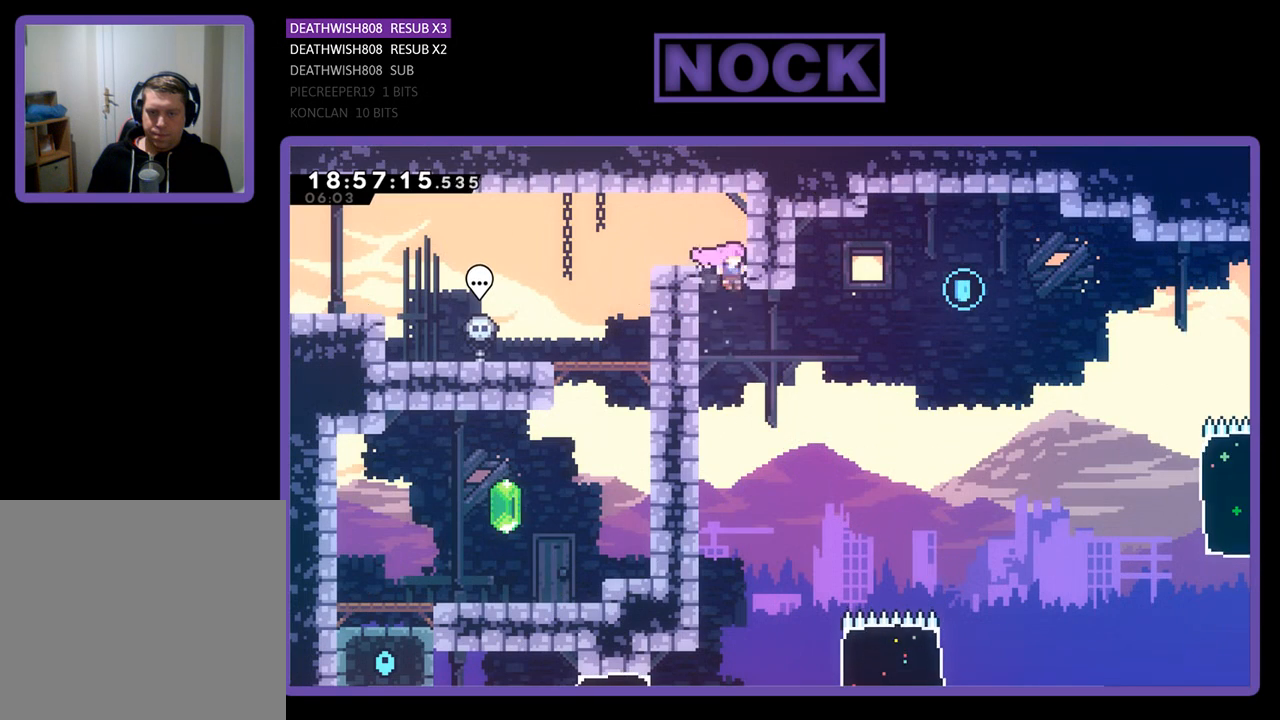
{"buttons": ["R2", "DPAD_LEFT"], "left_stick": "center", "right_stick": "center", "events": [[300, "DPAD_LEFT", "down"], [367, "R2", "down"]]}
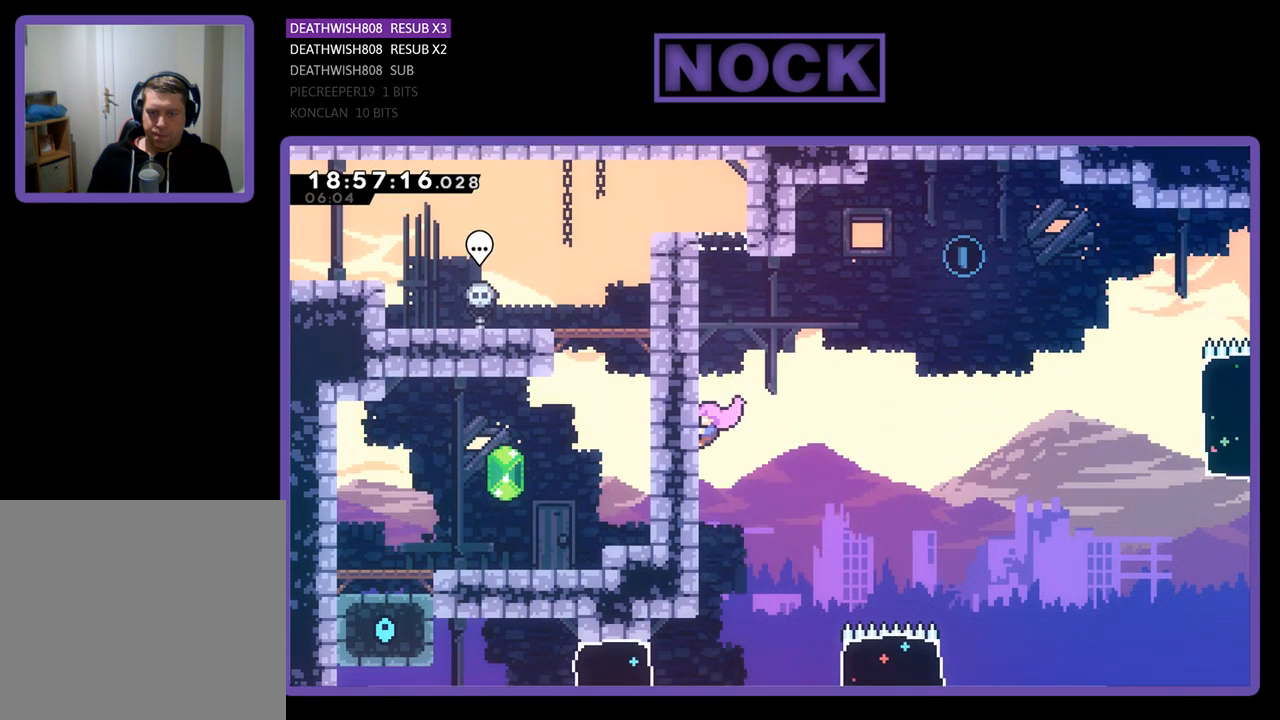
{"buttons": ["R2"], "left_stick": "center", "right_stick": "center", "events": [[133, "DPAD_LEFT", "up"], [300, "DPAD_UP", "down"], [433, "DPAD_UP", "up"]]}
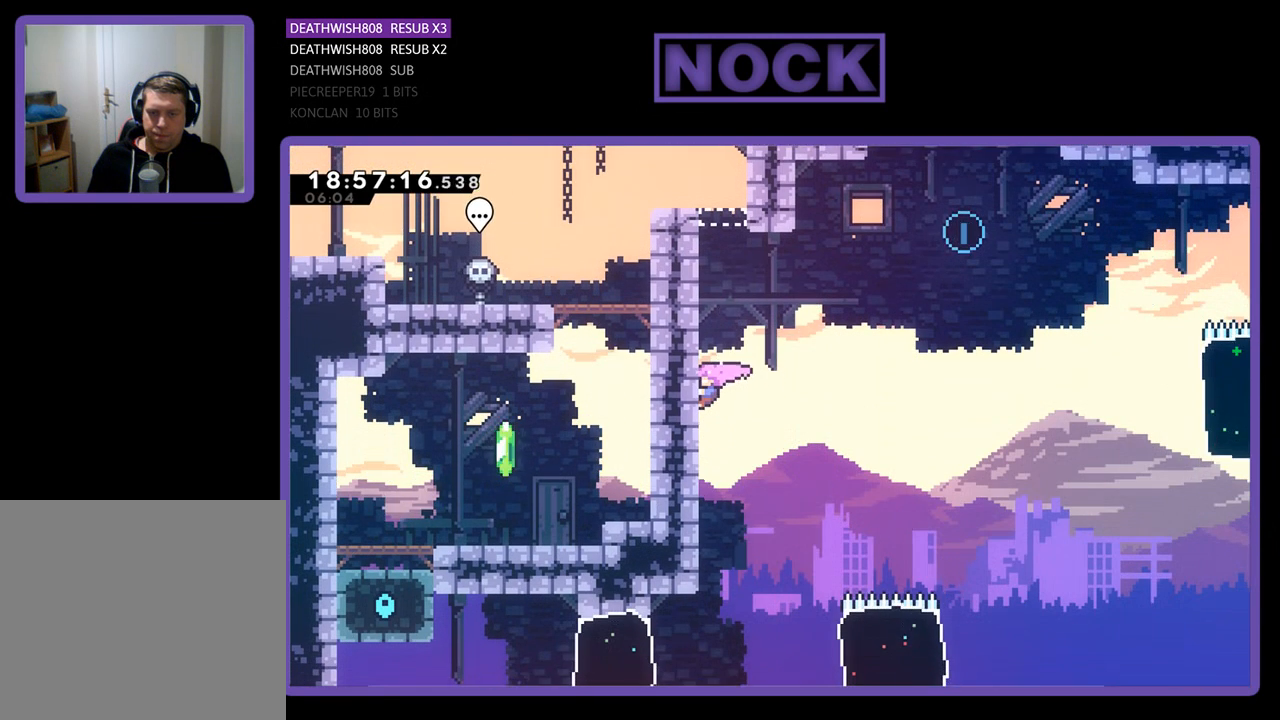
{"buttons": ["R2", "DPAD_DOWN"], "left_stick": "center", "right_stick": "center", "events": [[233, "DPAD_DOWN", "down"]]}
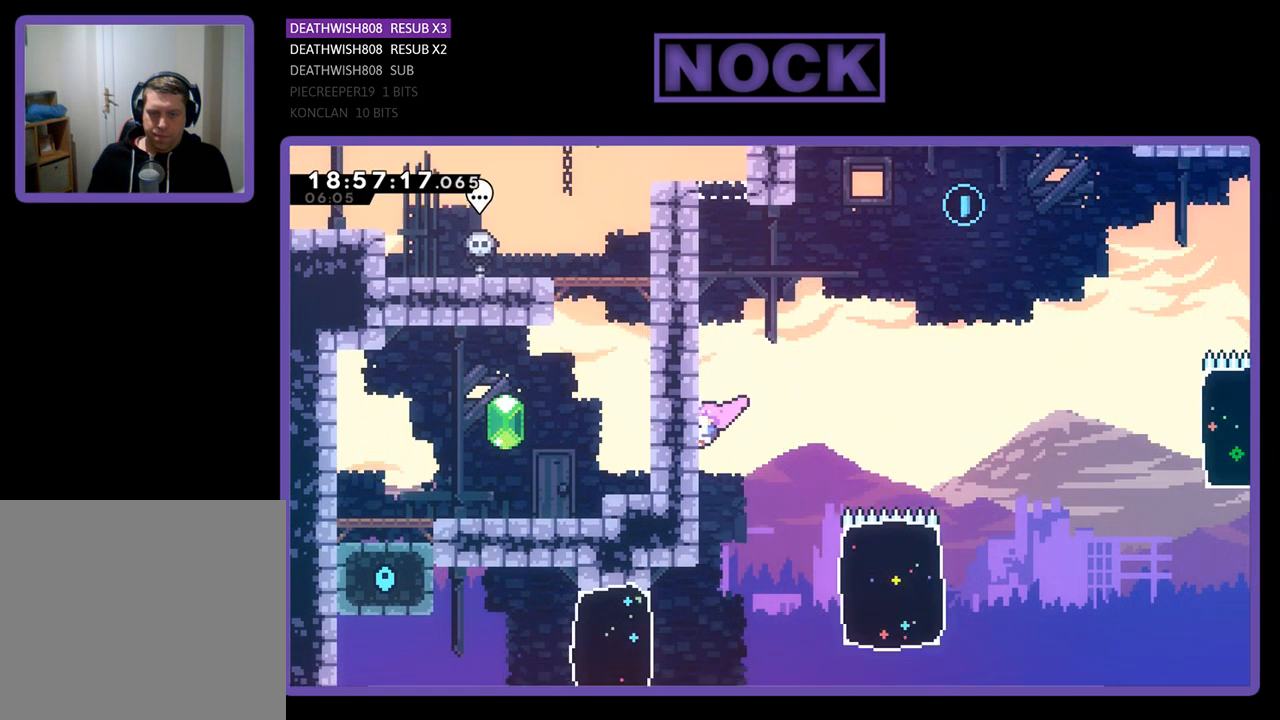
{"buttons": ["R2", "DPAD_UP"], "left_stick": "center", "right_stick": "center", "events": [[67, "DPAD_DOWN", "up"], [333, "DPAD_UP", "down"]]}
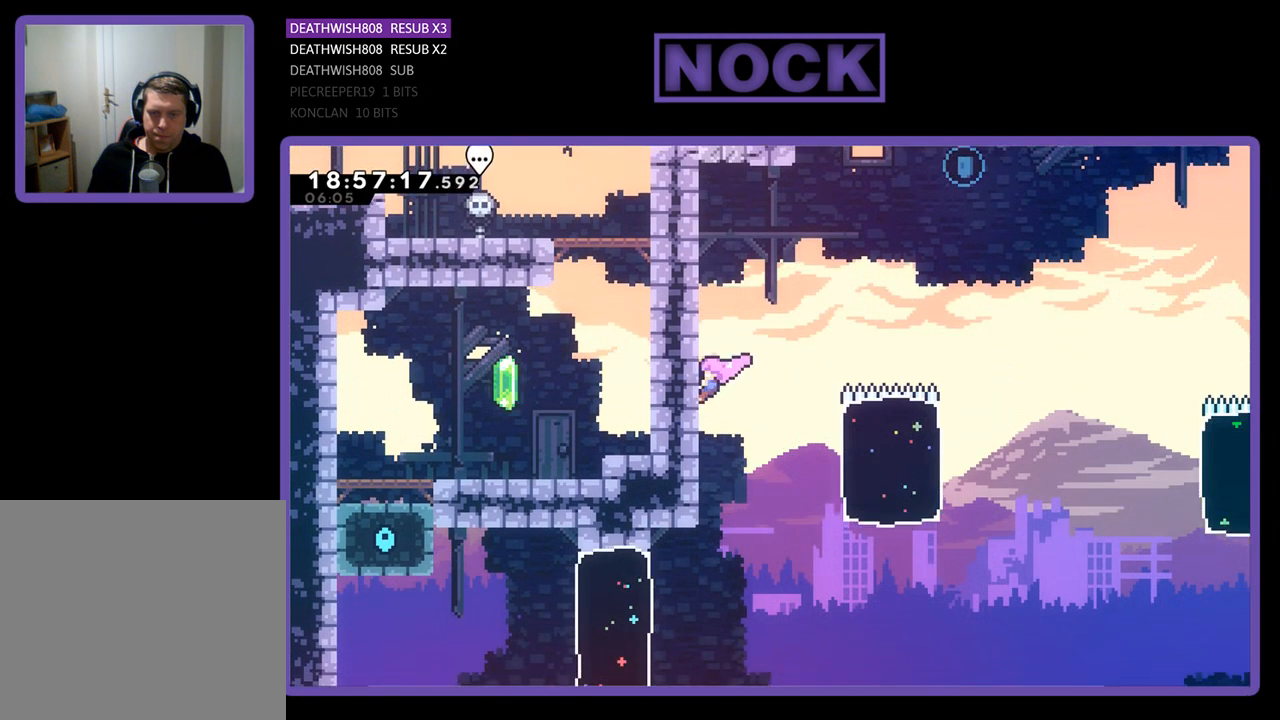
{"buttons": ["R2"], "left_stick": "center", "right_stick": "center", "events": [[333, "DPAD_UP", "up"]]}
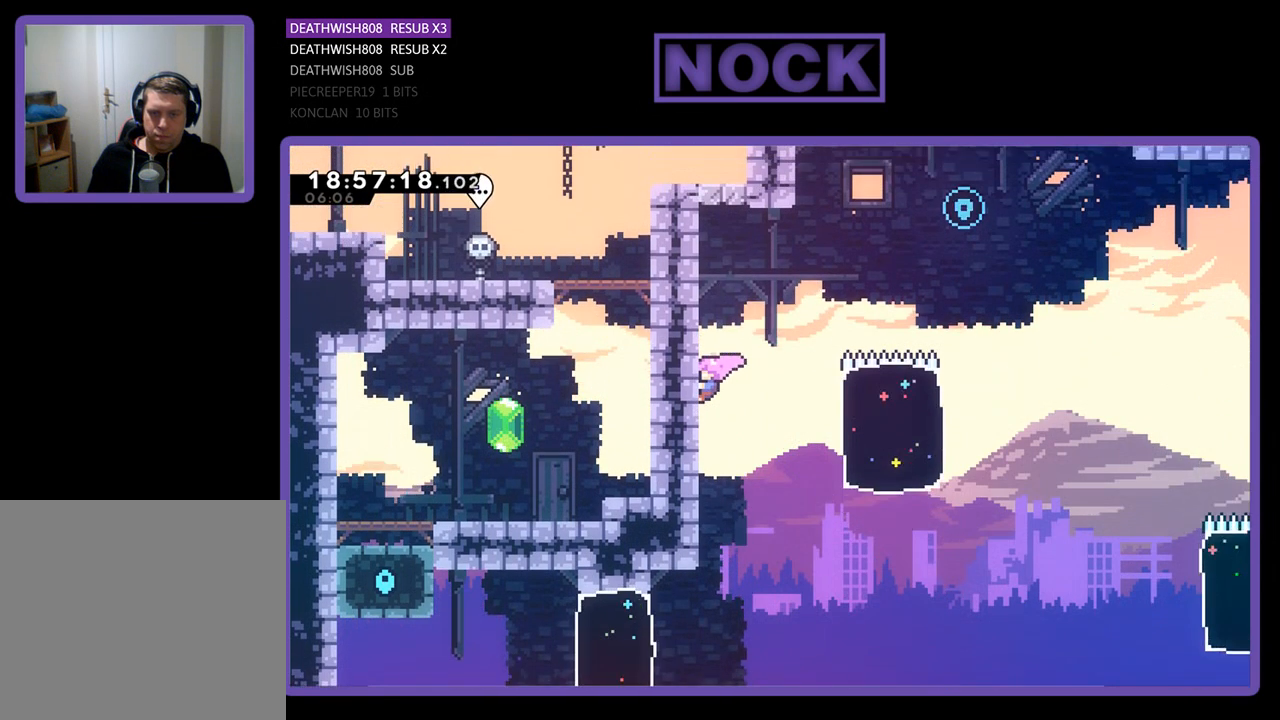
{"buttons": ["R2", "DPAD_RIGHT"], "left_stick": "center", "right_stick": "center", "events": [[267, "DPAD_DOWN", "down"], [433, "DPAD_RIGHT", "down"], [500, "DPAD_DOWN", "up"]]}
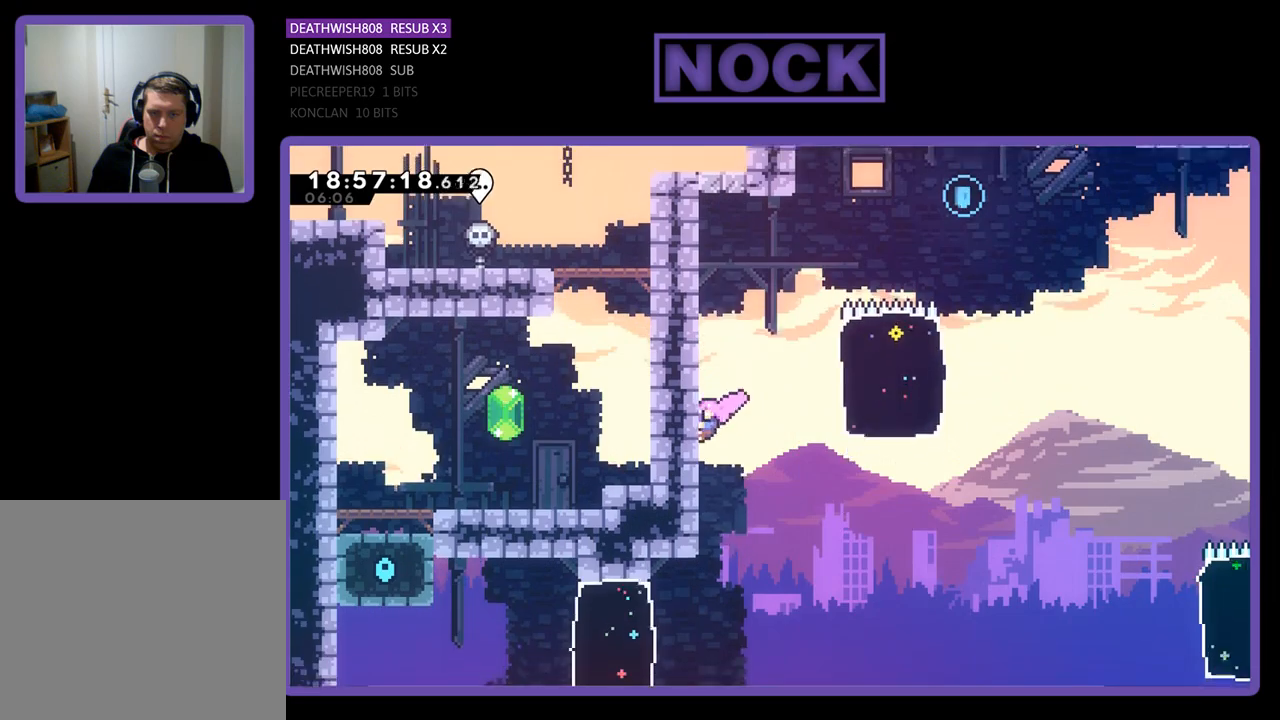
{"buttons": ["R2", "DPAD_RIGHT"], "left_stick": "center", "right_stick": "center", "events": [[100, "CROSS", "down"], [267, "CROSS", "up"]]}
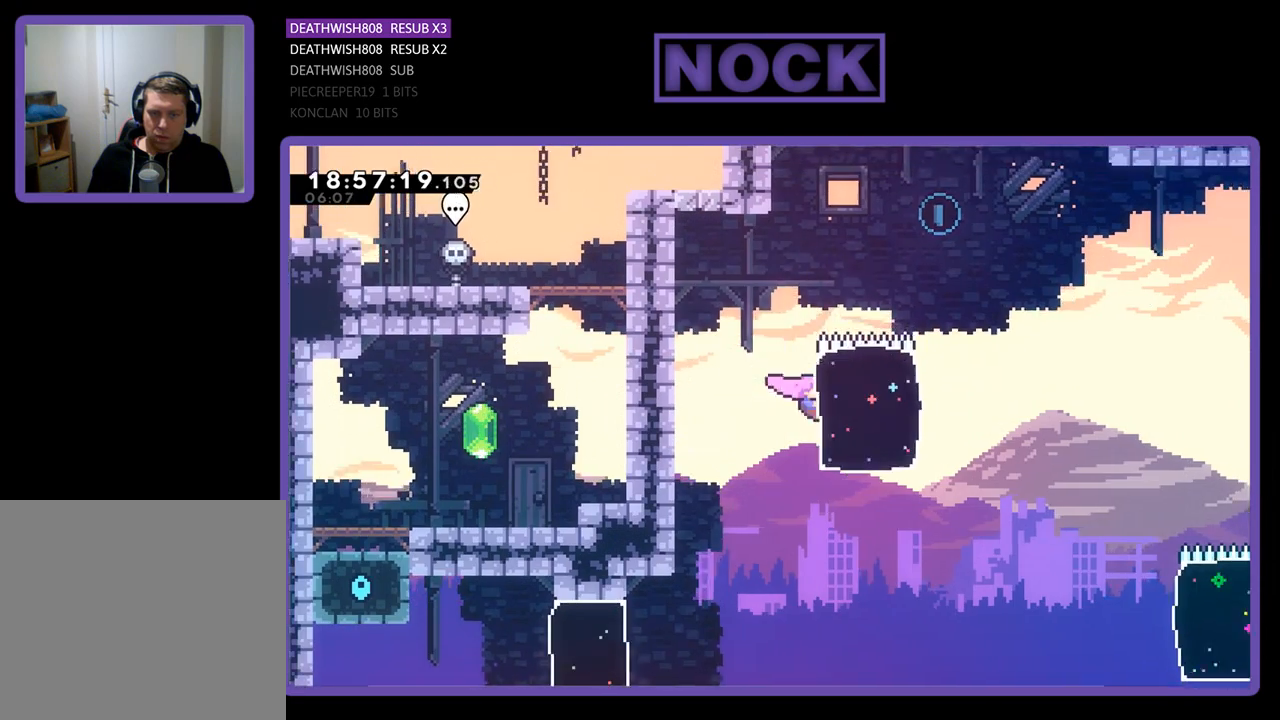
{"buttons": ["R2", "DPAD_UP", "DPAD_LEFT"], "left_stick": "center", "right_stick": "center", "events": [[33, "CIRCLE", "down"], [33, "DPAD_UP", "down"], [433, "DPAD_RIGHT", "up"], [500, "CIRCLE", "up"], [500, "DPAD_LEFT", "down"]]}
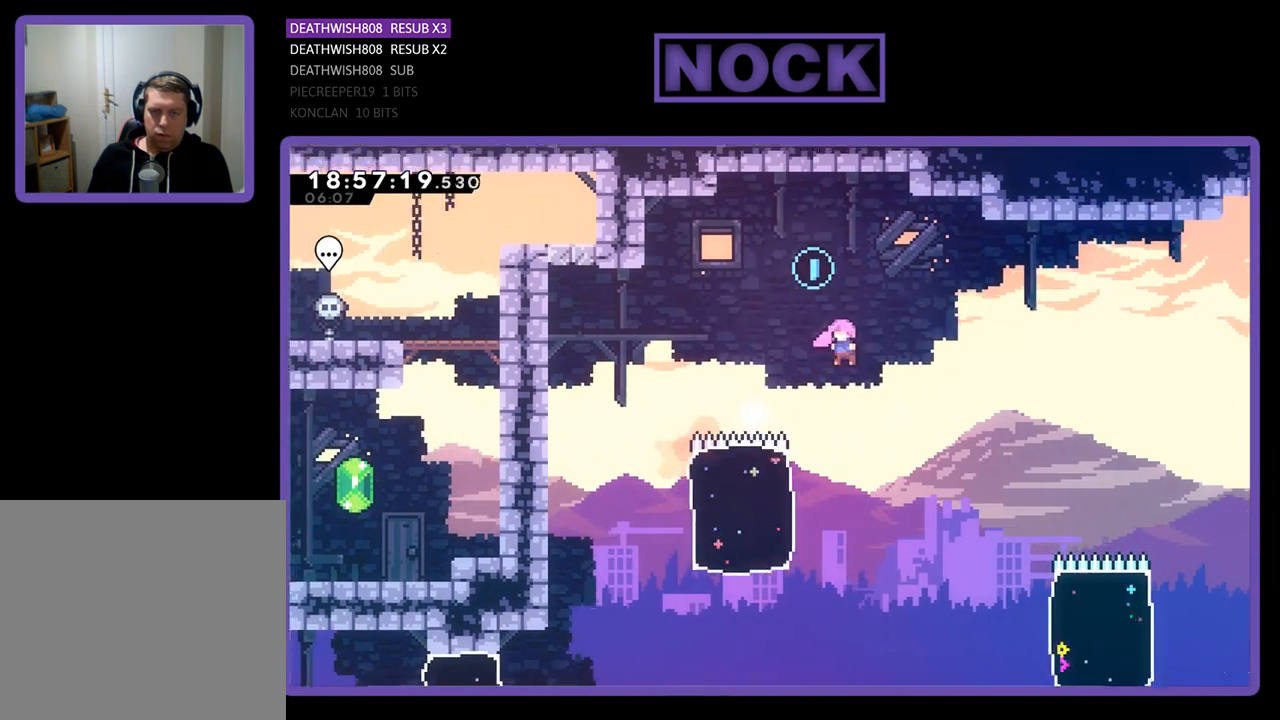
{"buttons": ["R2", "DPAD_UP"], "left_stick": "center", "right_stick": "center", "events": [[100, "CIRCLE", "down"], [333, "DPAD_LEFT", "up"], [433, "DPAD_RIGHT", "down"], [467, "CIRCLE", "up"], [500, "DPAD_RIGHT", "up"]]}